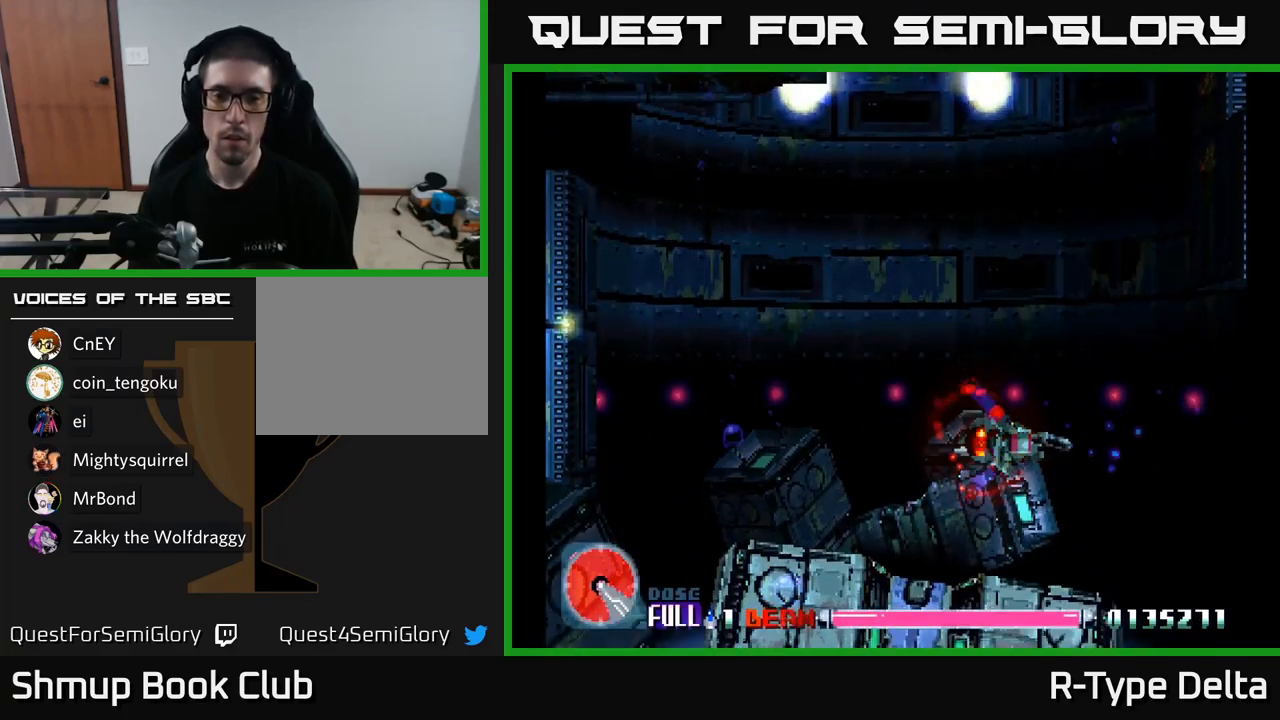
Gameplay with a controller (Xbox layout); each line is a JSON object with the inputs held at the frame after it. "events" lists button and stick changes between this image and that frame as [ms after this image, input, new state], when the widget could be followed in between. Not read: left_stick.
{"buttons": ["X"], "right_stick": "center", "events": []}
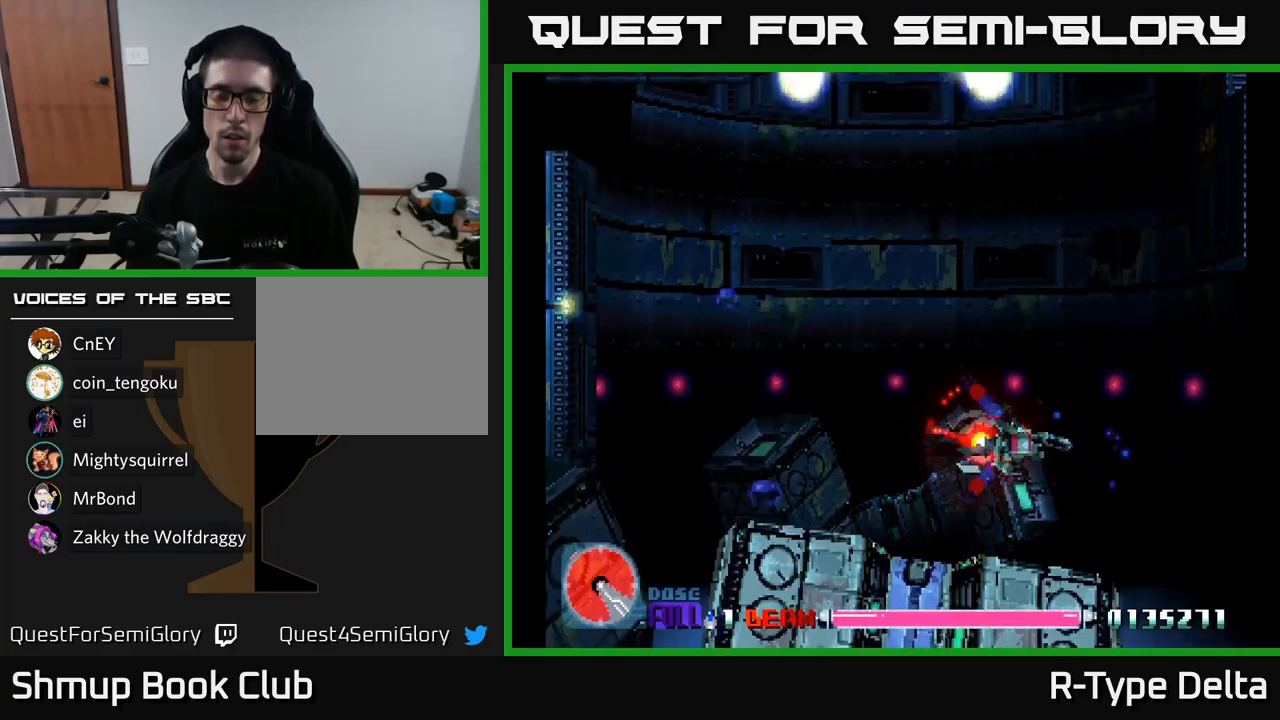
{"buttons": ["X"], "right_stick": "center", "events": [[67, "DPAD_UP", "down"], [83, "DPAD_LEFT", "down"], [217, "DPAD_UP", "up"], [233, "DPAD_LEFT", "up"]]}
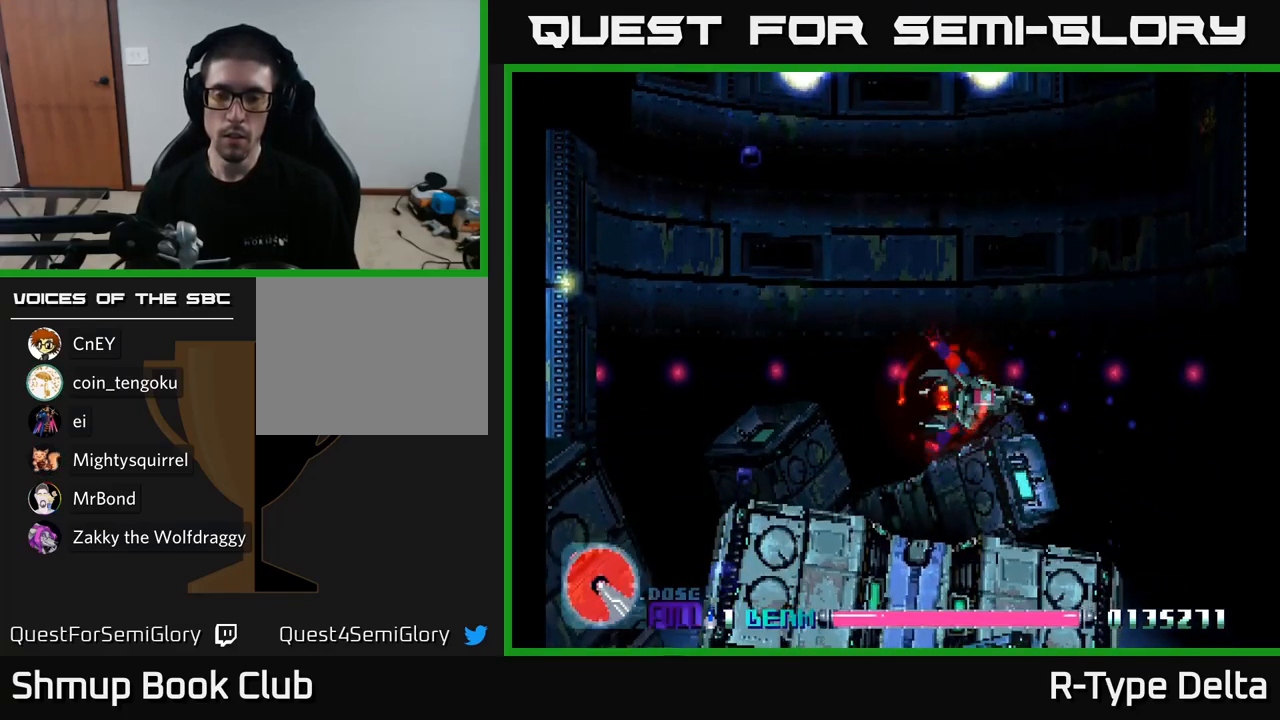
{"buttons": ["X"], "right_stick": "center", "events": []}
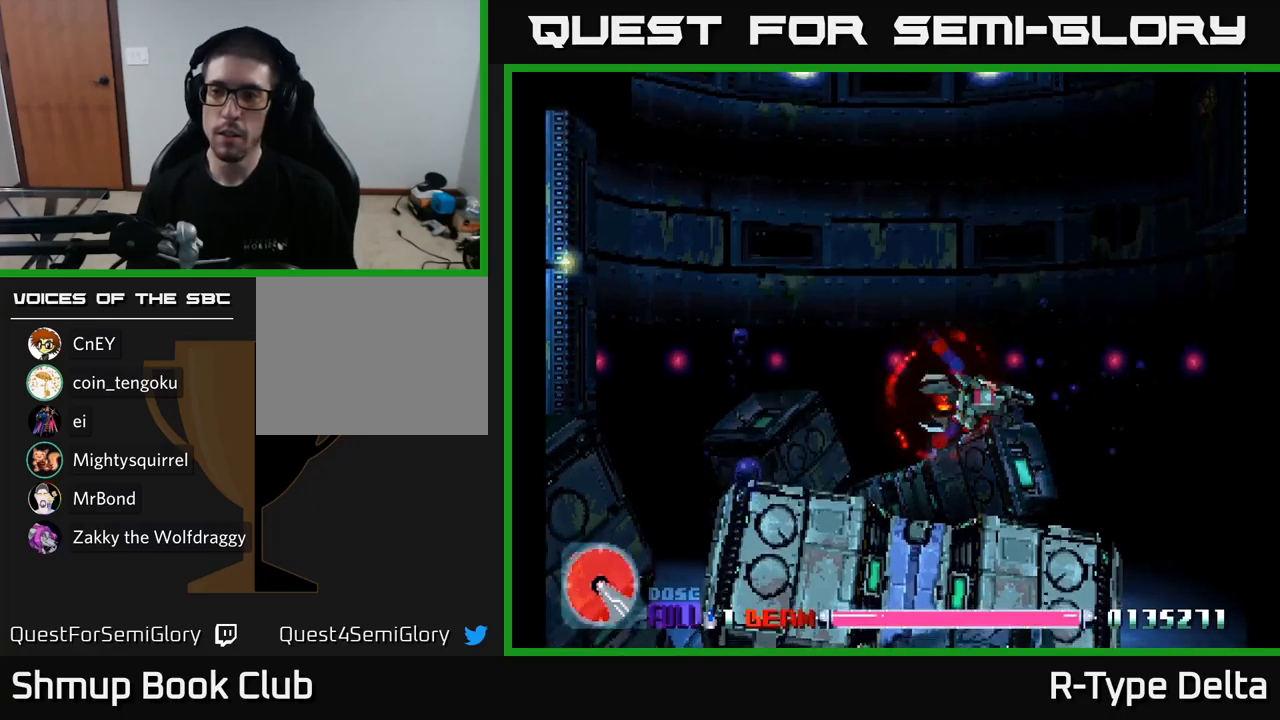
{"buttons": ["X"], "right_stick": "center", "events": []}
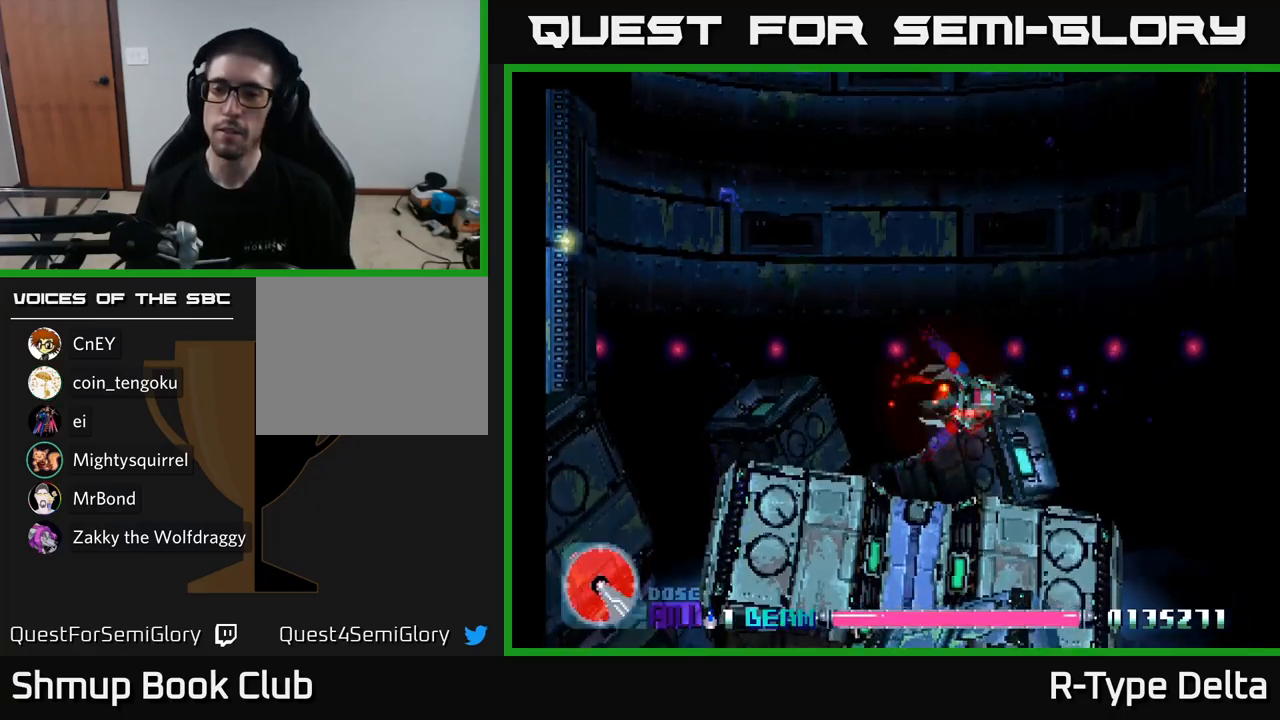
{"buttons": ["X", "DPAD_UP"], "right_stick": "center", "events": [[334, "DPAD_UP", "down"]]}
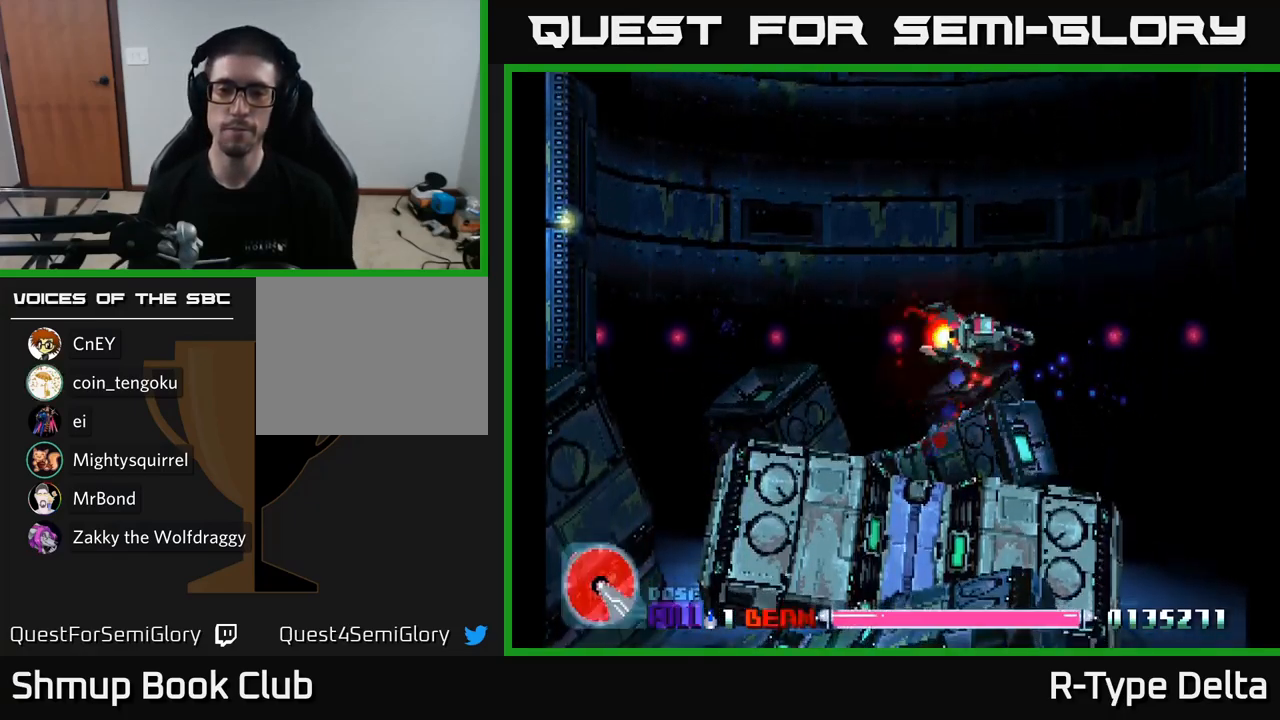
{"buttons": ["X"], "right_stick": "center", "events": [[34, "DPAD_UP", "up"]]}
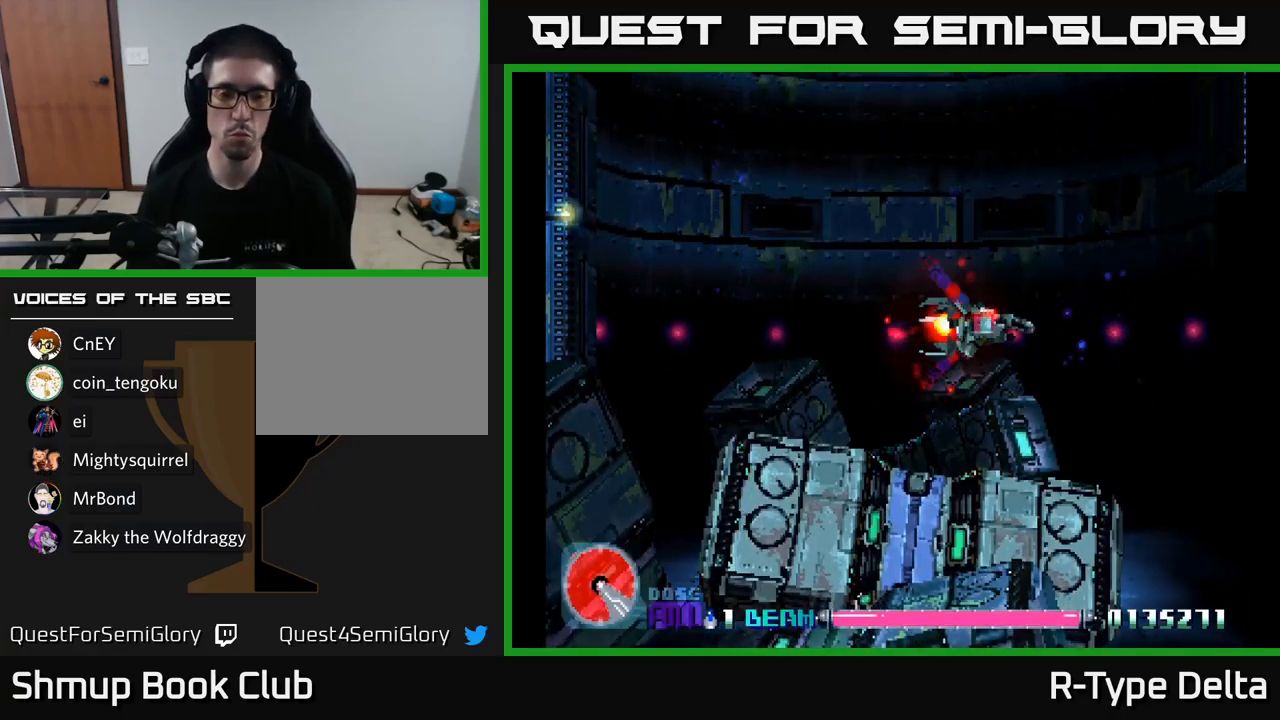
{"buttons": ["X"], "right_stick": "center", "events": []}
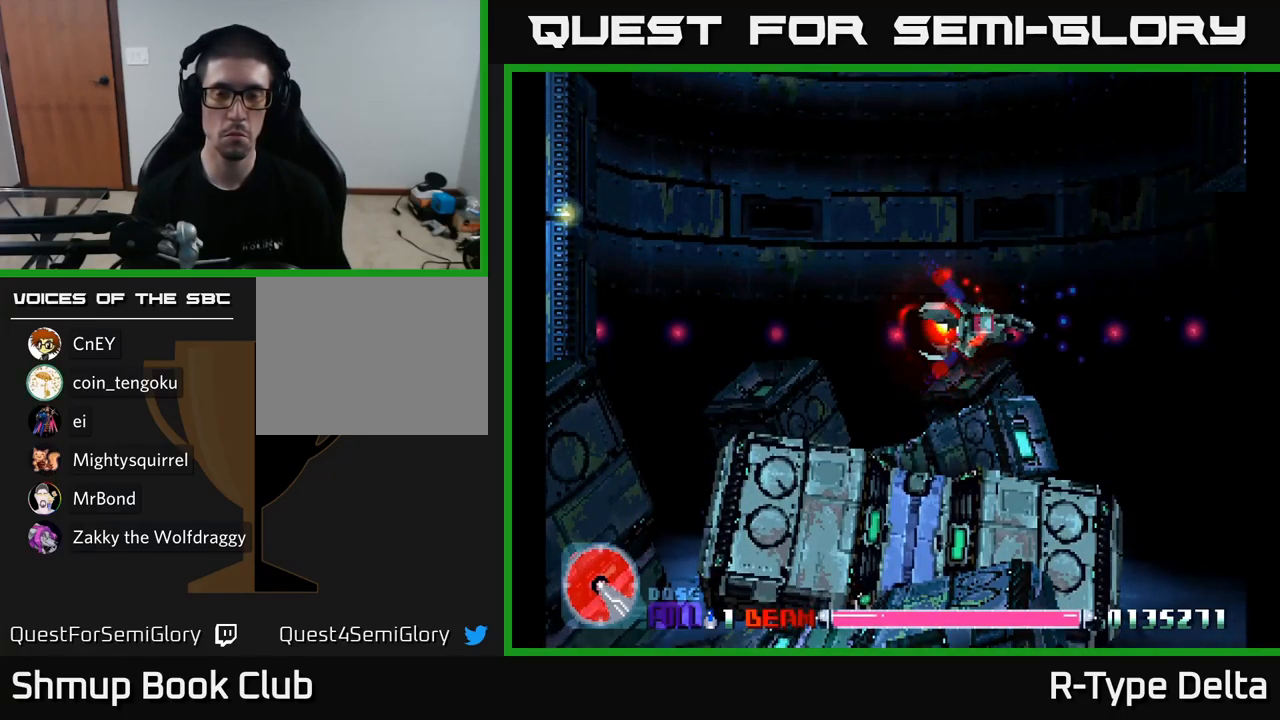
{"buttons": ["X"], "right_stick": "center", "events": []}
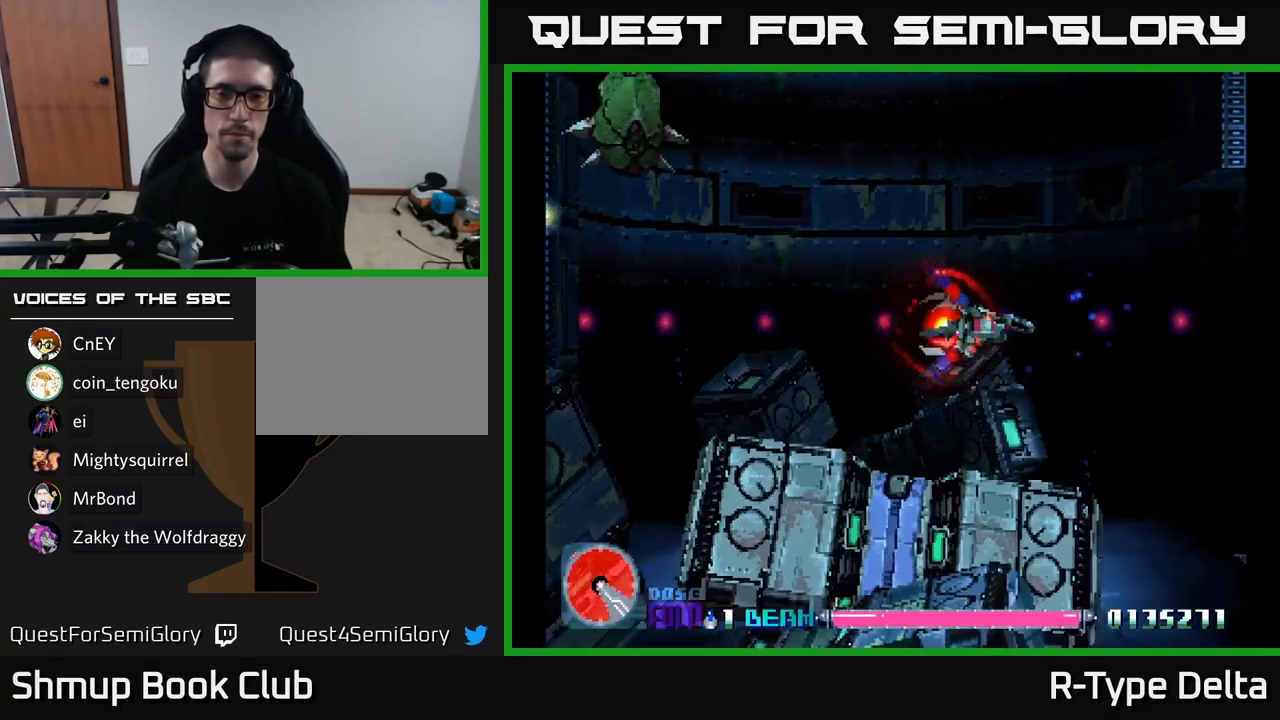
{"buttons": ["X", "DPAD_LEFT"], "right_stick": "center", "events": [[250, "DPAD_LEFT", "down"]]}
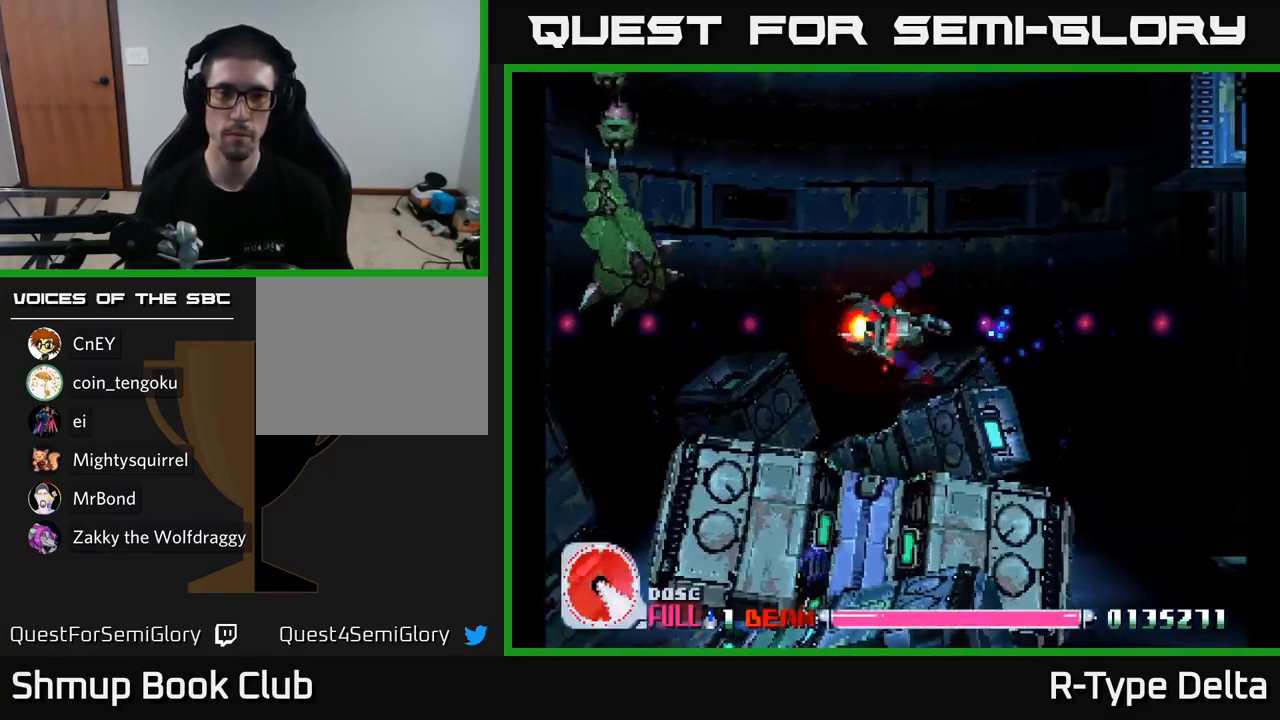
{"buttons": ["X", "DPAD_RIGHT"], "right_stick": "center", "events": [[167, "A", "down"], [167, "DPAD_LEFT", "up"], [184, "DPAD_DOWN", "down"], [200, "DPAD_RIGHT", "down"], [250, "A", "up"], [334, "DPAD_DOWN", "up"]]}
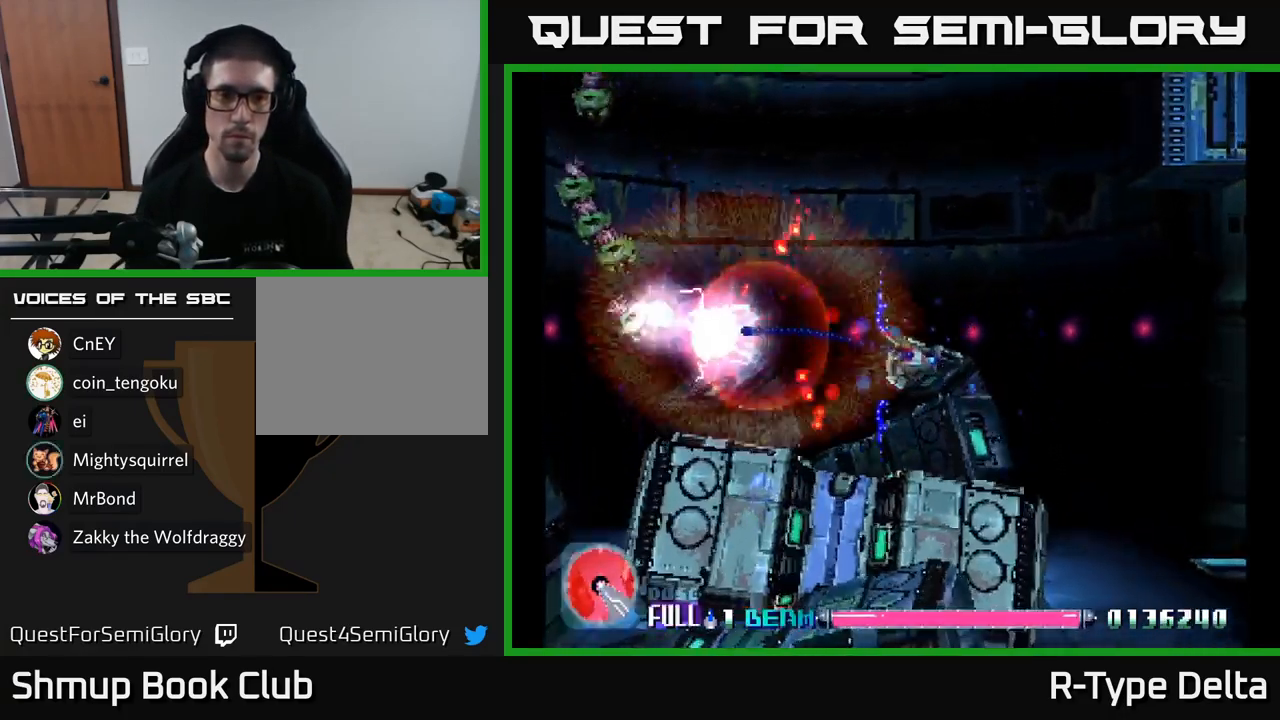
{"buttons": ["X", "DPAD_LEFT"], "right_stick": "center", "events": [[334, "DPAD_RIGHT", "up"], [434, "DPAD_LEFT", "down"]]}
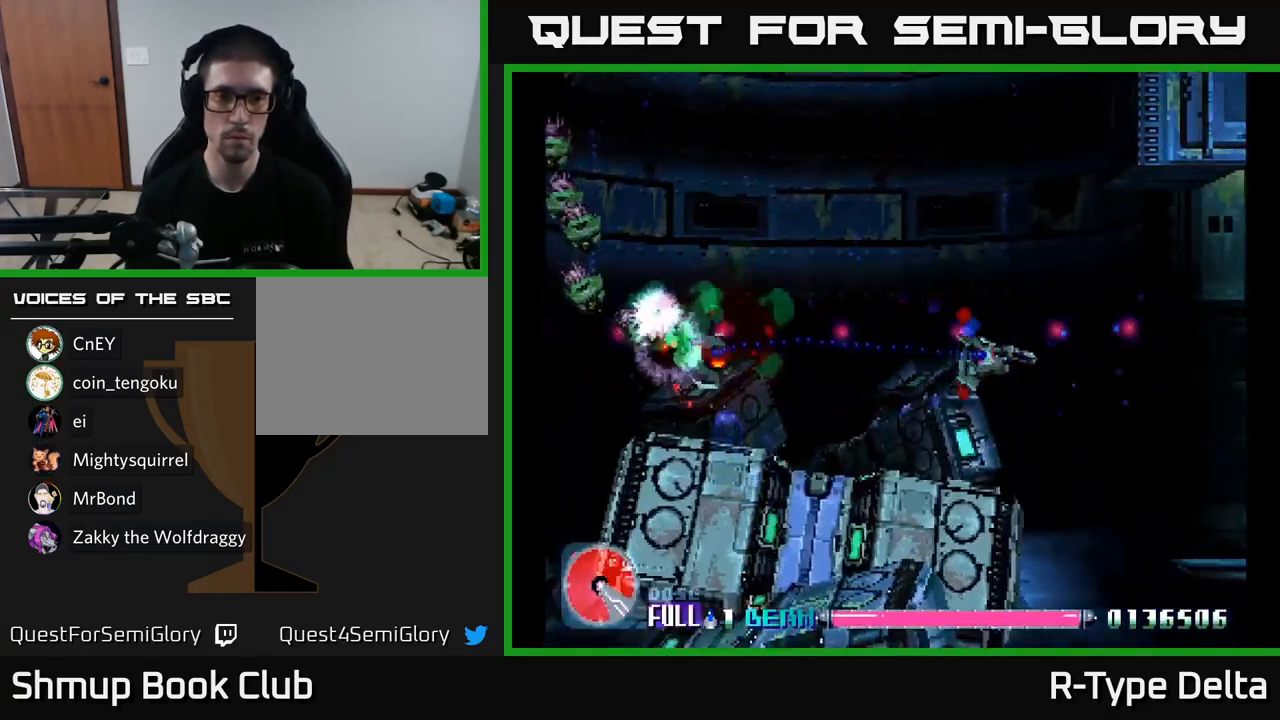
{"buttons": ["X", "DPAD_LEFT"], "right_stick": "center", "events": []}
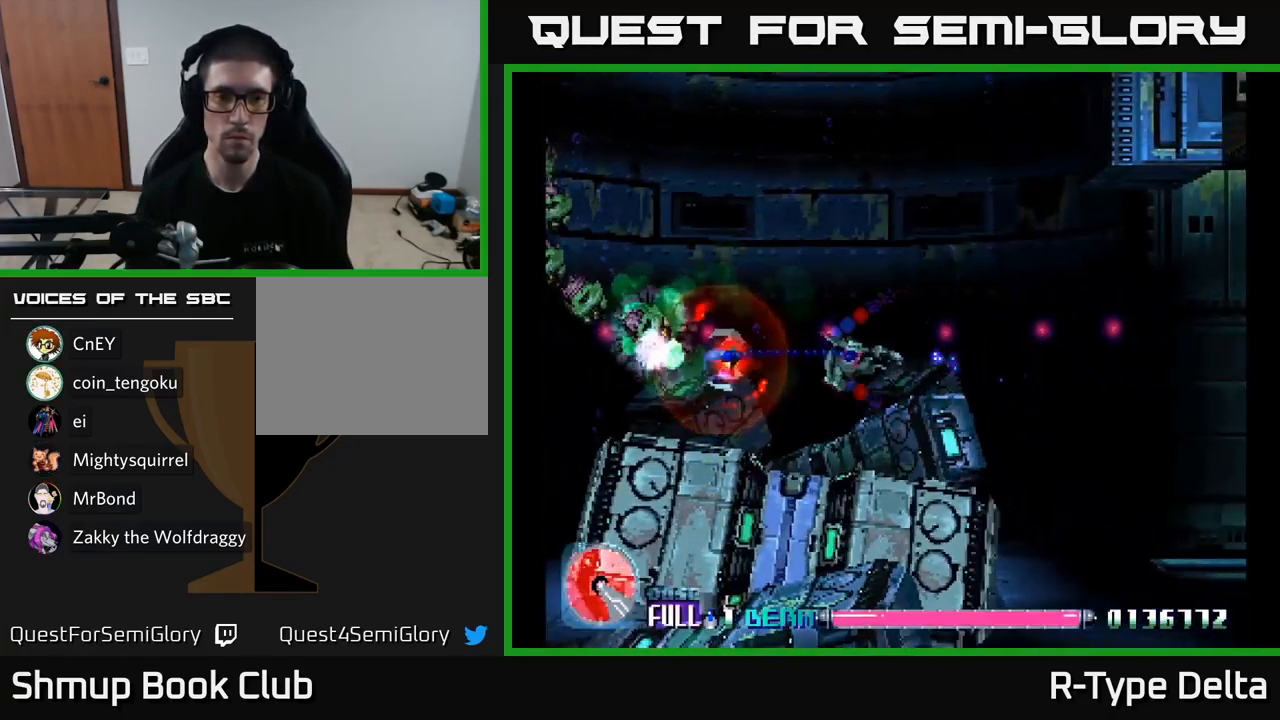
{"buttons": ["X"], "right_stick": "center", "events": [[217, "DPAD_LEFT", "up"]]}
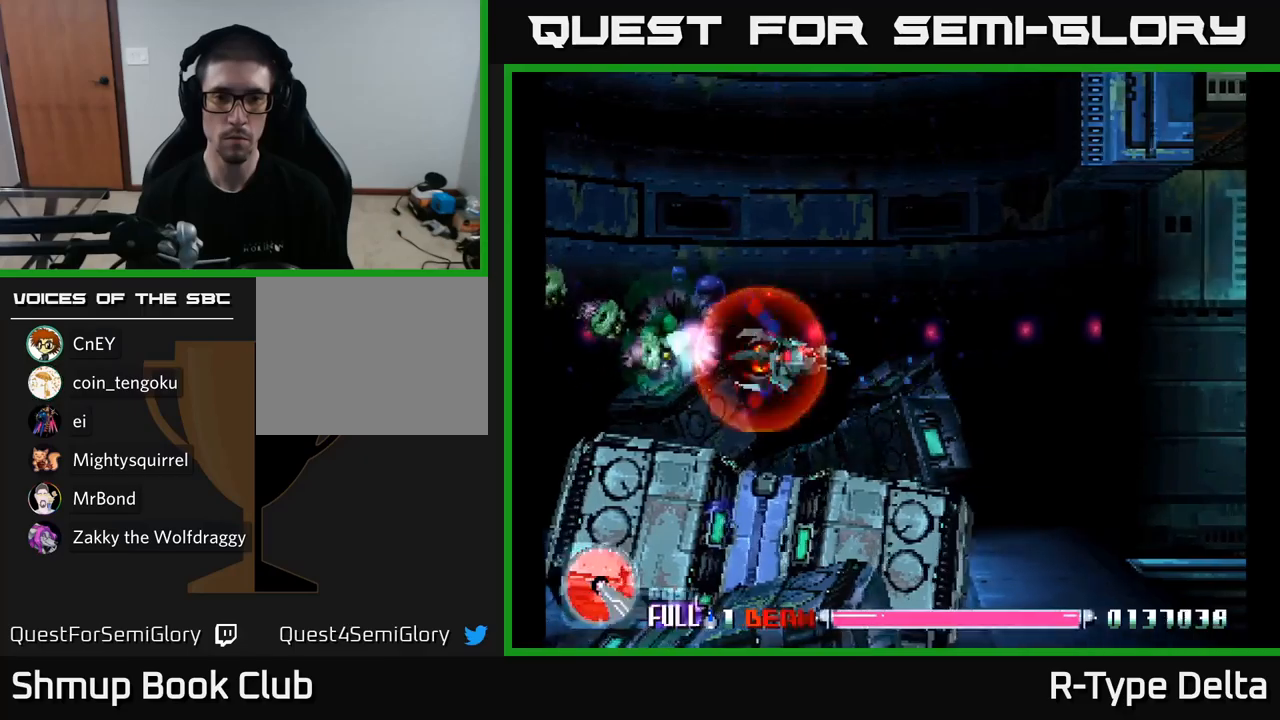
{"buttons": ["X"], "right_stick": "center", "events": []}
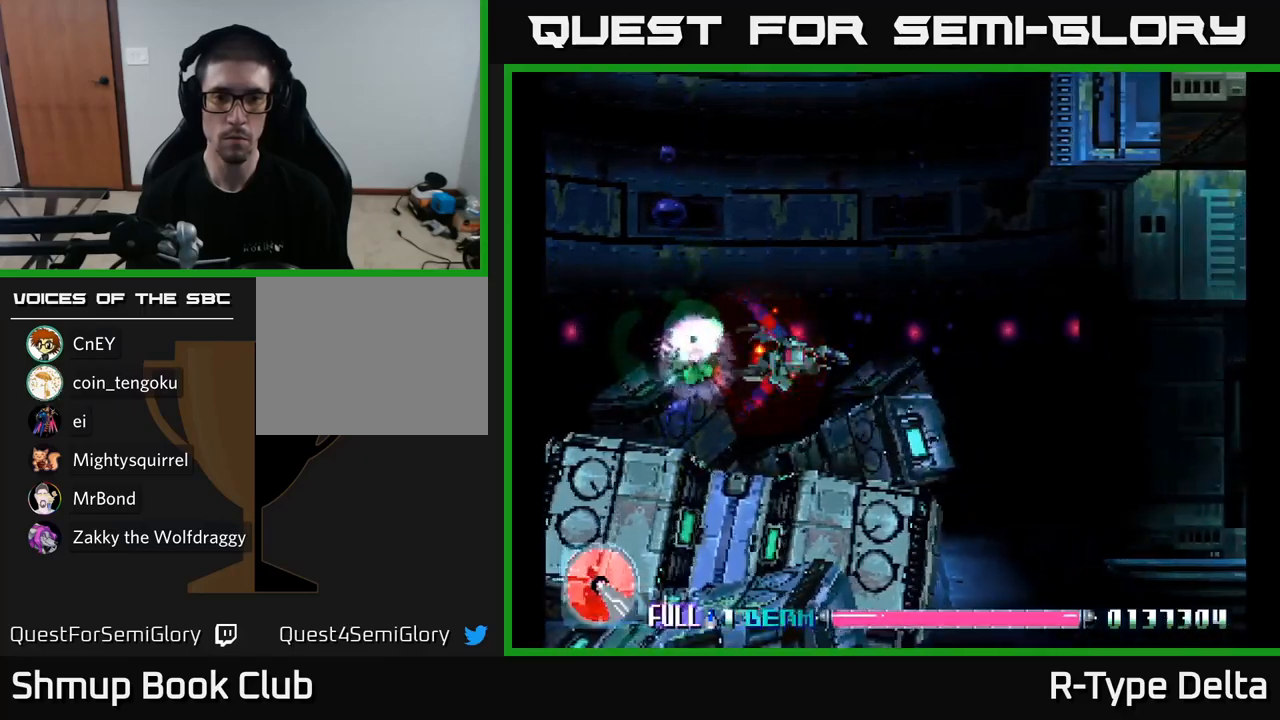
{"buttons": ["X", "DPAD_UP", "DPAD_LEFT"], "right_stick": "center", "events": [[150, "A", "down"], [150, "DPAD_UP", "down"], [283, "A", "up"], [300, "DPAD_LEFT", "down"]]}
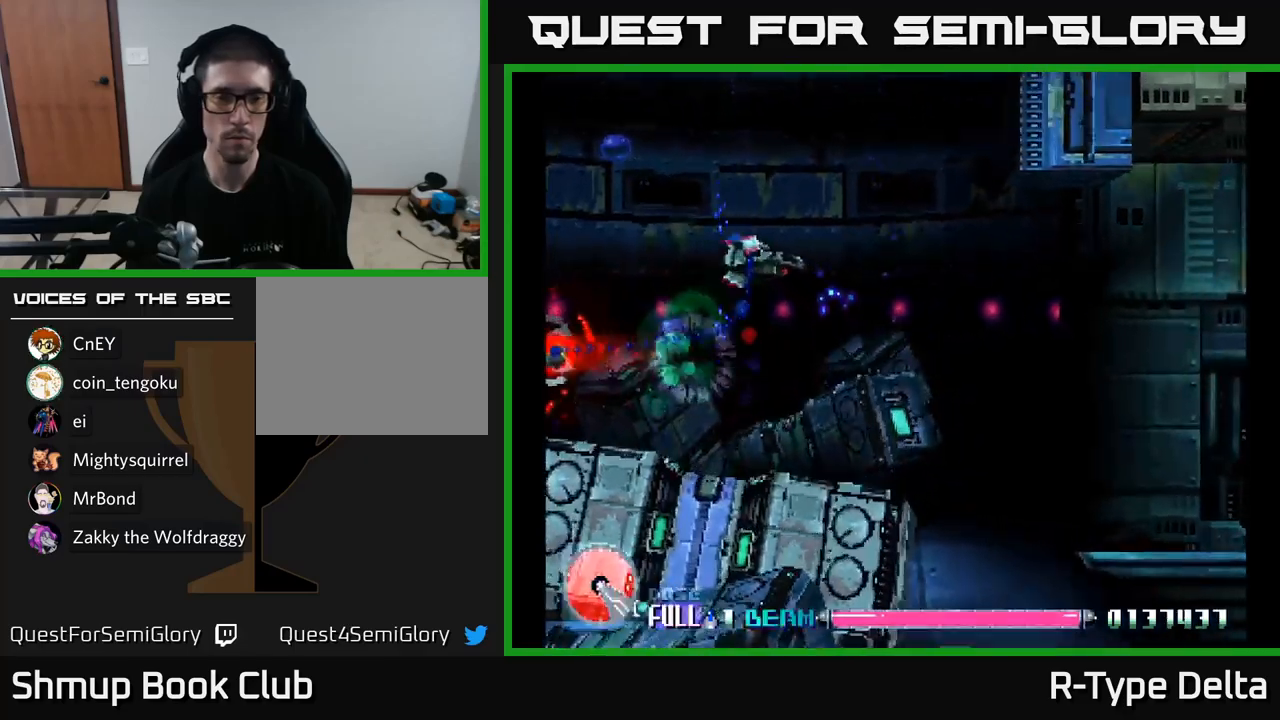
{"buttons": ["X", "DPAD_DOWN", "DPAD_LEFT"], "right_stick": "center", "events": [[33, "DPAD_UP", "up"], [483, "DPAD_DOWN", "down"]]}
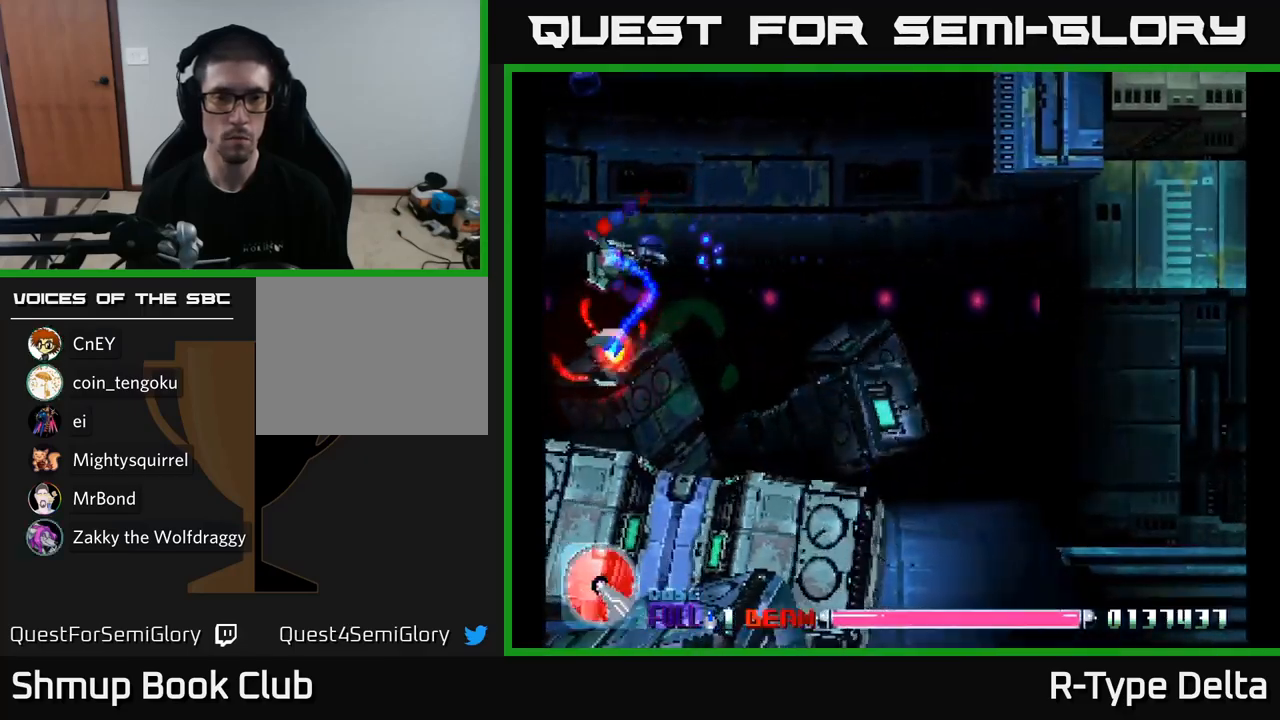
{"buttons": ["X", "DPAD_RIGHT"], "right_stick": "center", "events": [[150, "DPAD_LEFT", "up"], [183, "DPAD_RIGHT", "down"], [416, "DPAD_DOWN", "up"]]}
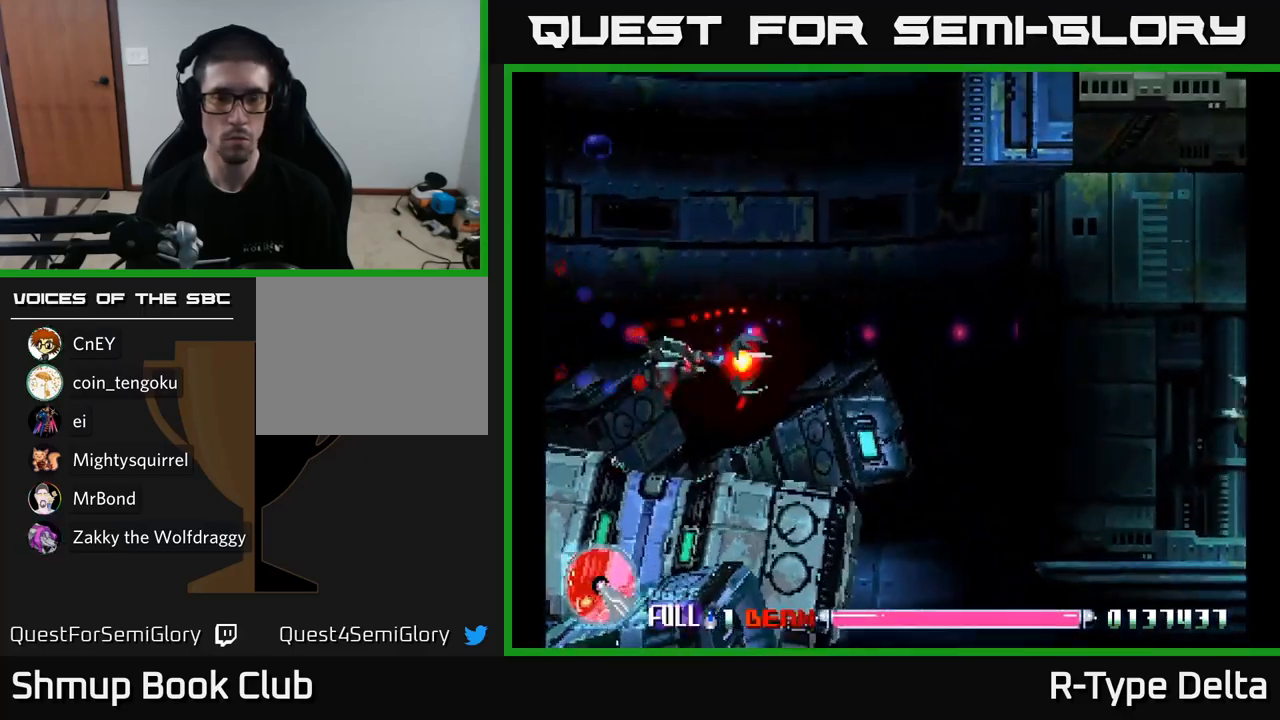
{"buttons": ["X", "DPAD_DOWN", "DPAD_RIGHT"], "right_stick": "center", "events": [[433, "DPAD_DOWN", "down"]]}
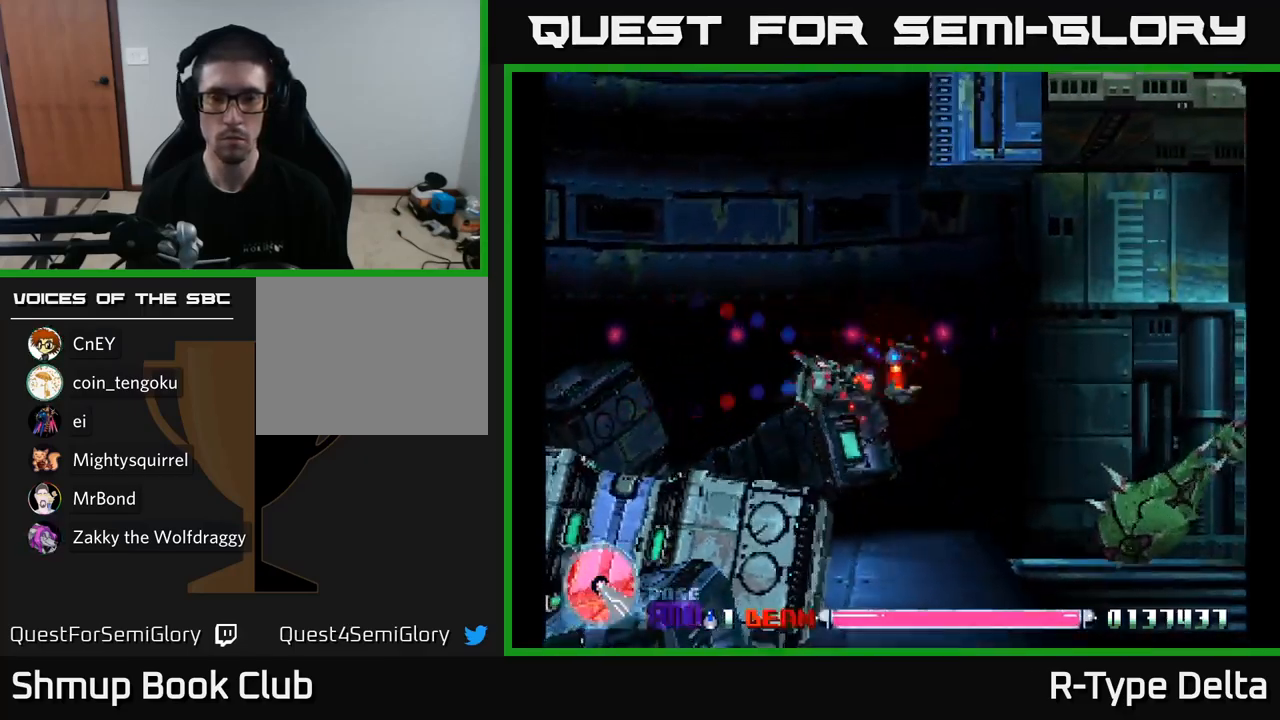
{"buttons": ["A", "X", "DPAD_LEFT"], "right_stick": "center", "events": [[183, "DPAD_RIGHT", "up"], [366, "DPAD_LEFT", "down"], [483, "DPAD_DOWN", "up"], [500, "A", "down"]]}
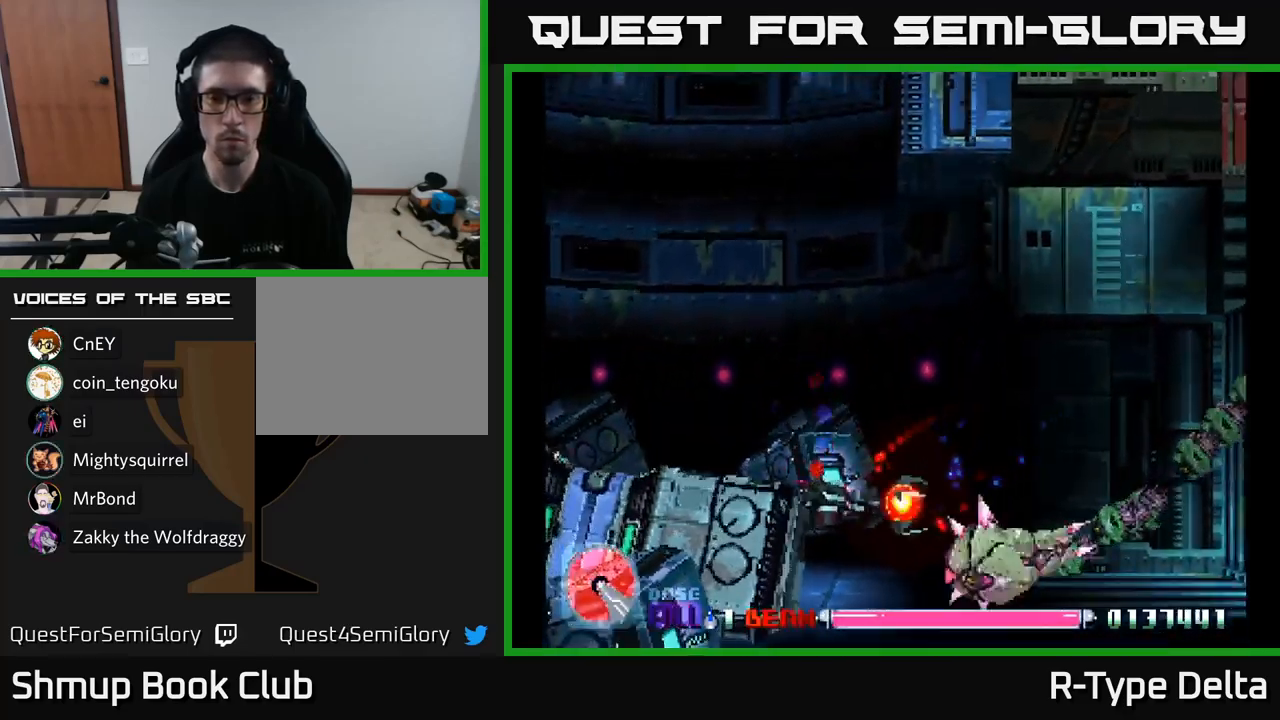
{"buttons": ["X", "DPAD_UP", "DPAD_LEFT"], "right_stick": "center", "events": [[16, "DPAD_UP", "down"], [50, "DPAD_LEFT", "up"], [83, "A", "up"], [166, "DPAD_LEFT", "down"]]}
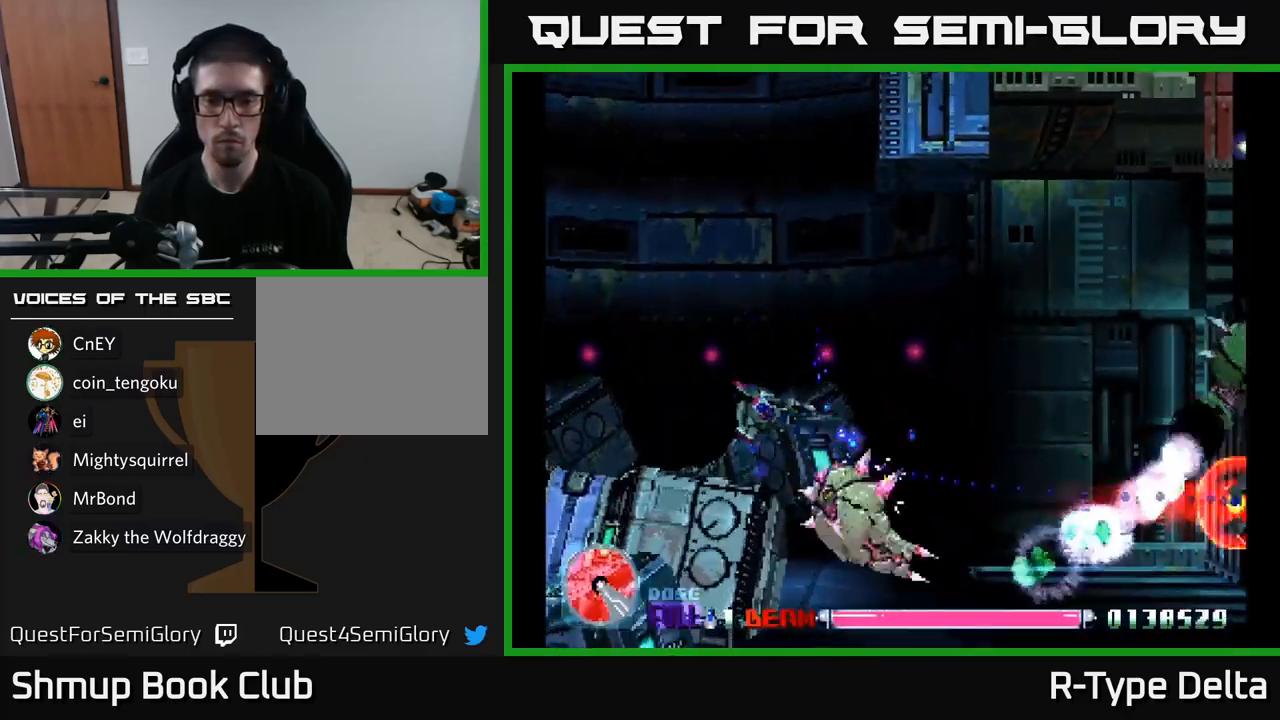
{"buttons": ["X", "DPAD_LEFT"], "right_stick": "center", "events": [[333, "X", "up"], [350, "DPAD_UP", "up"], [433, "X", "down"]]}
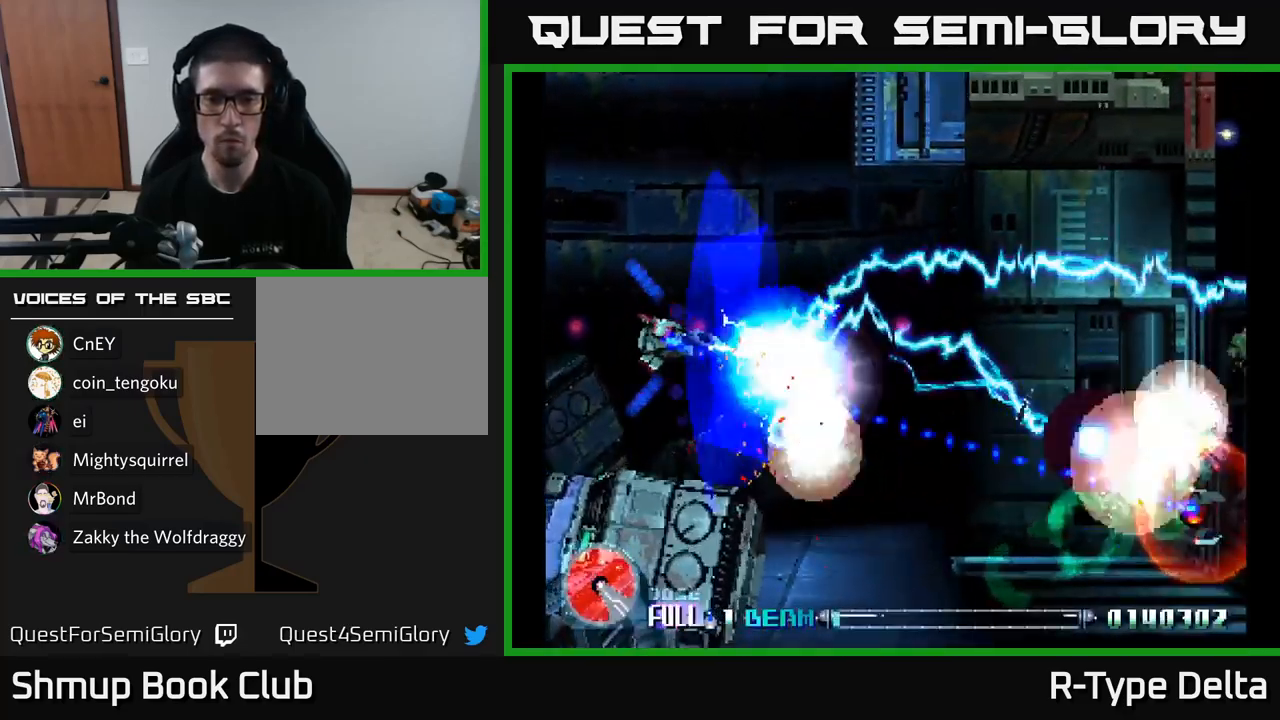
{"buttons": ["A", "X", "DPAD_DOWN", "DPAD_RIGHT"], "right_stick": "center", "events": [[16, "DPAD_DOWN", "down"], [16, "DPAD_LEFT", "up"], [83, "DPAD_RIGHT", "down"], [283, "DPAD_DOWN", "up"], [416, "A", "down"], [433, "DPAD_DOWN", "down"]]}
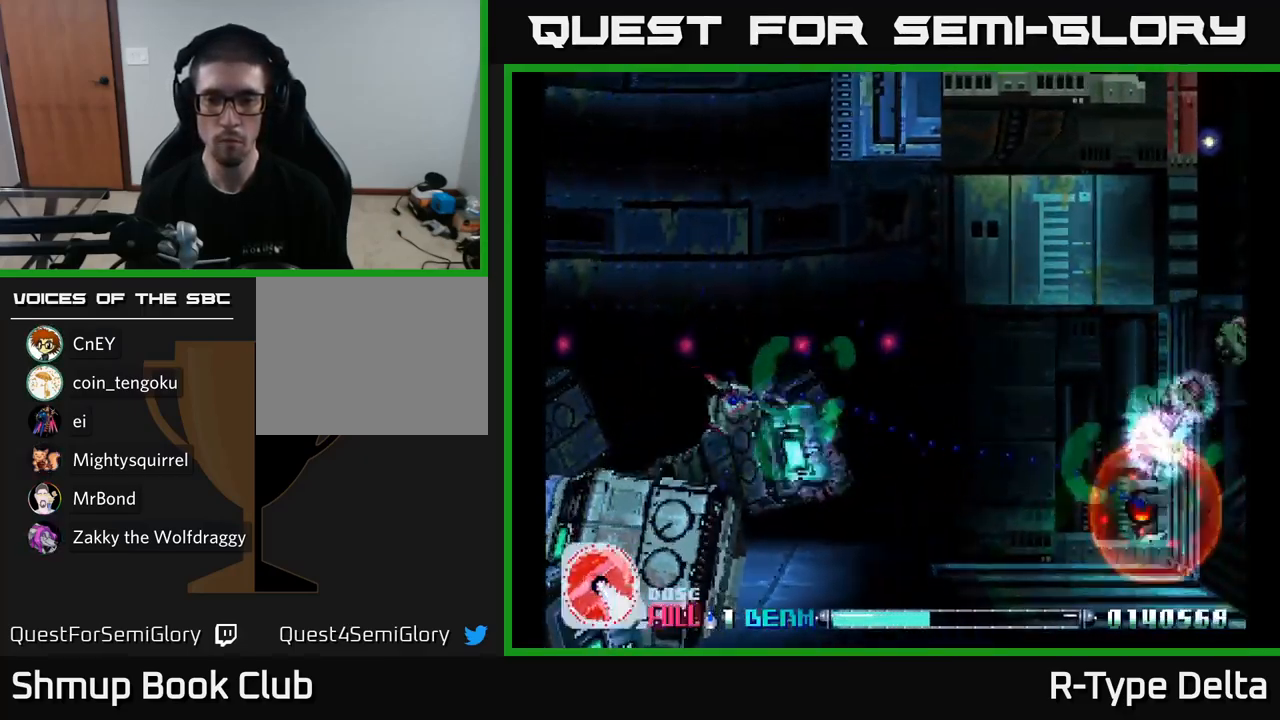
{"buttons": ["X", "DPAD_RIGHT"], "right_stick": "center", "events": [[16, "A", "up"], [100, "X", "up"], [116, "X", "down"], [333, "DPAD_DOWN", "up"], [383, "DPAD_DOWN", "down"], [500, "DPAD_DOWN", "up"]]}
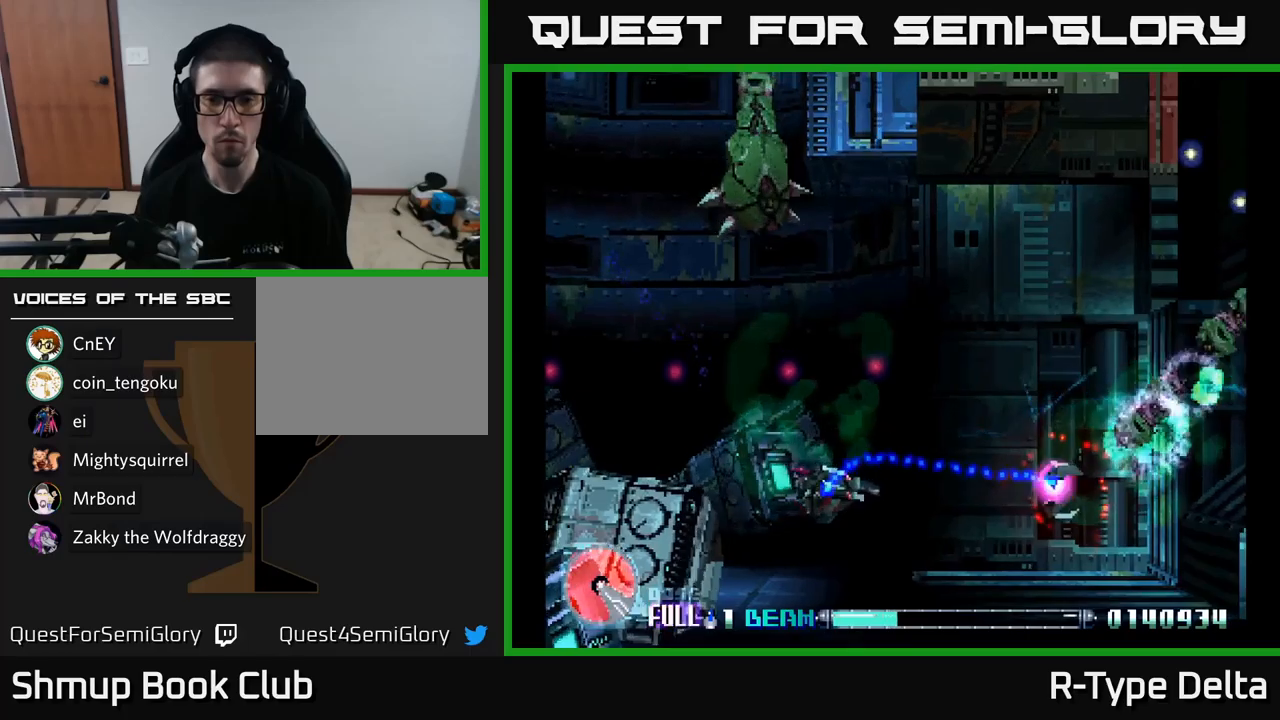
{"buttons": ["X", "DPAD_LEFT"], "right_stick": "center", "events": [[367, "DPAD_UP", "down"], [383, "DPAD_RIGHT", "up"], [400, "X", "up"], [450, "DPAD_LEFT", "down"], [467, "X", "down"], [483, "DPAD_UP", "up"]]}
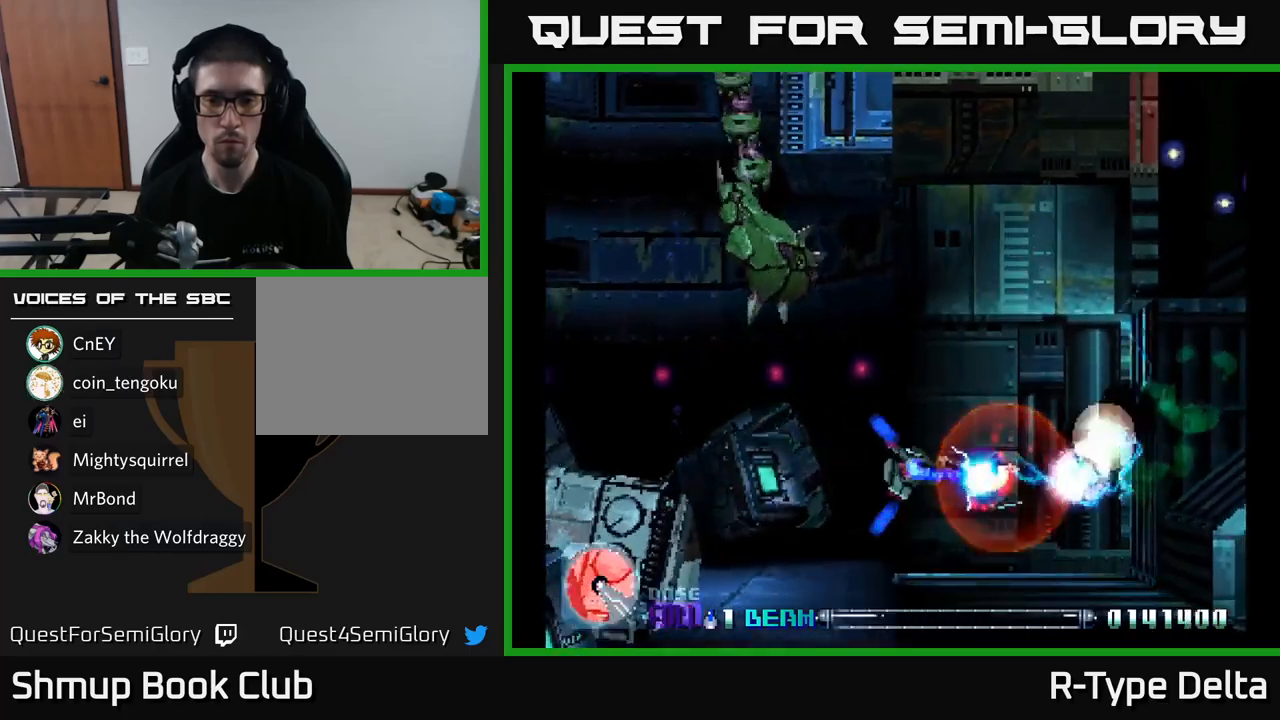
{"buttons": ["A", "X", "DPAD_LEFT"], "right_stick": "center", "events": [[500, "A", "down"]]}
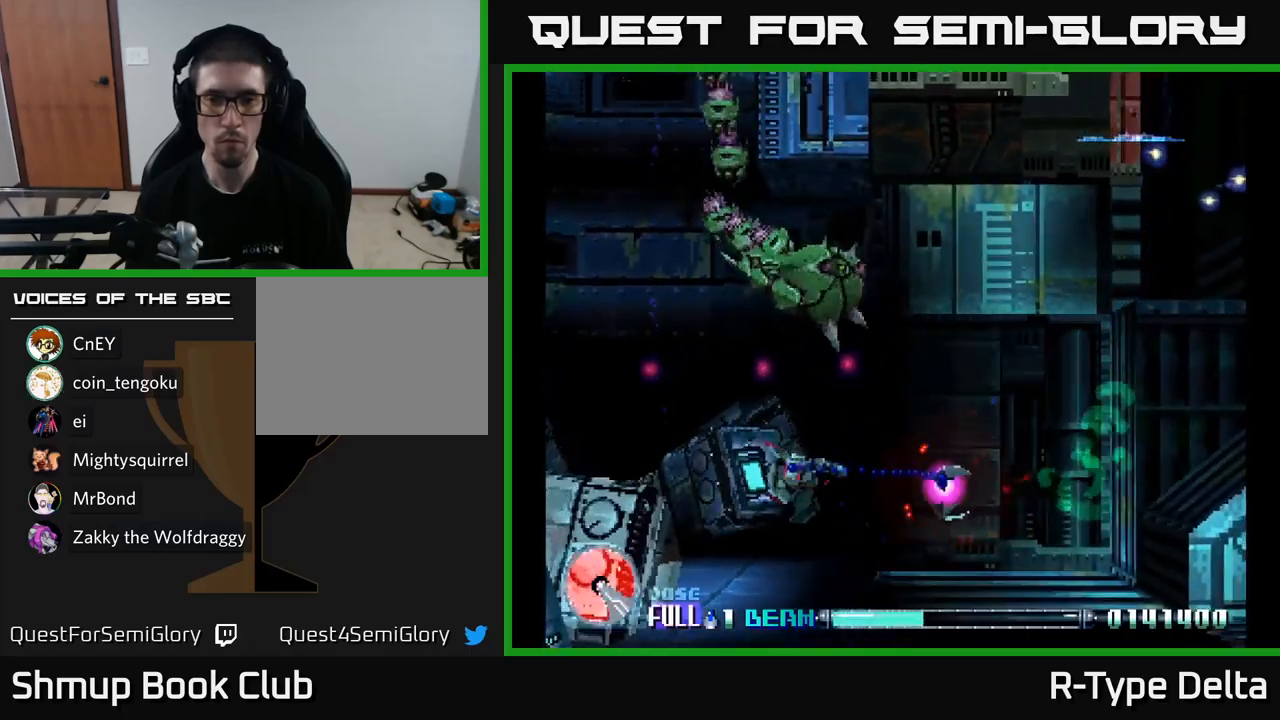
{"buttons": ["X", "DPAD_UP", "DPAD_LEFT"], "right_stick": "center", "events": [[17, "DPAD_UP", "down"], [150, "A", "up"]]}
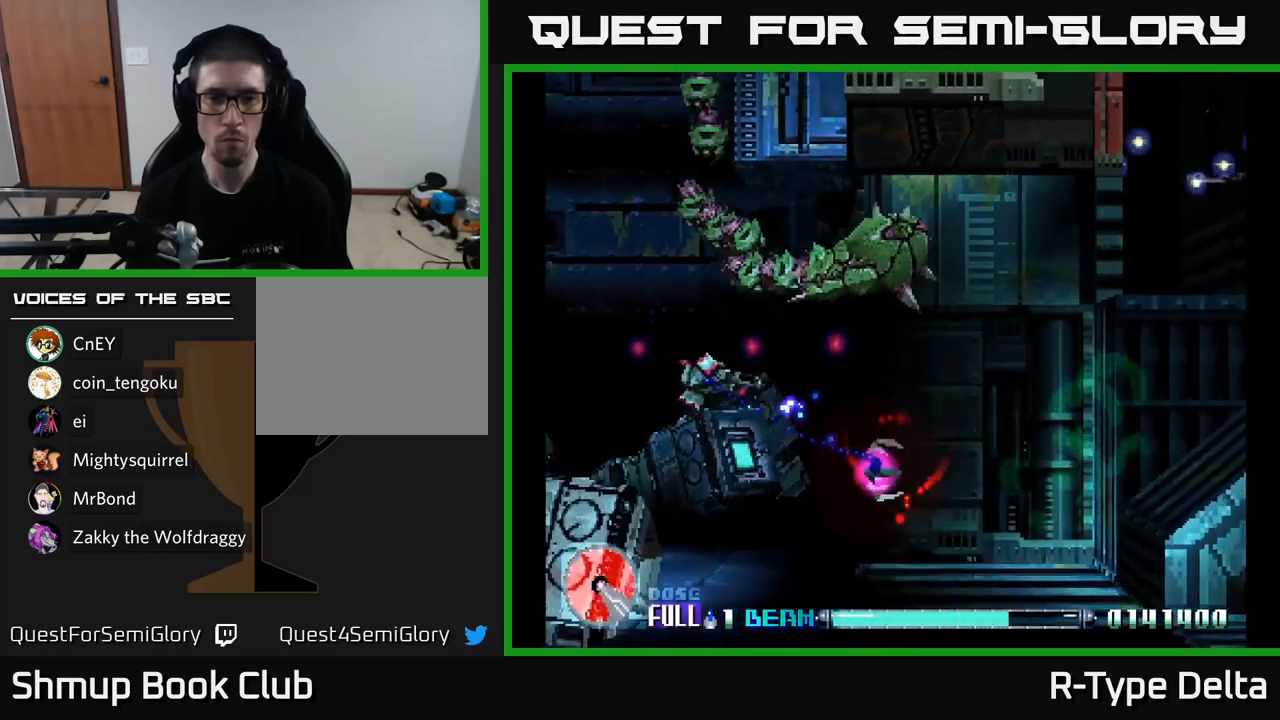
{"buttons": ["X", "DPAD_DOWN"], "right_stick": "center", "events": [[200, "X", "up"], [217, "DPAD_UP", "up"], [267, "X", "down"], [300, "DPAD_DOWN", "down"], [367, "DPAD_LEFT", "up"]]}
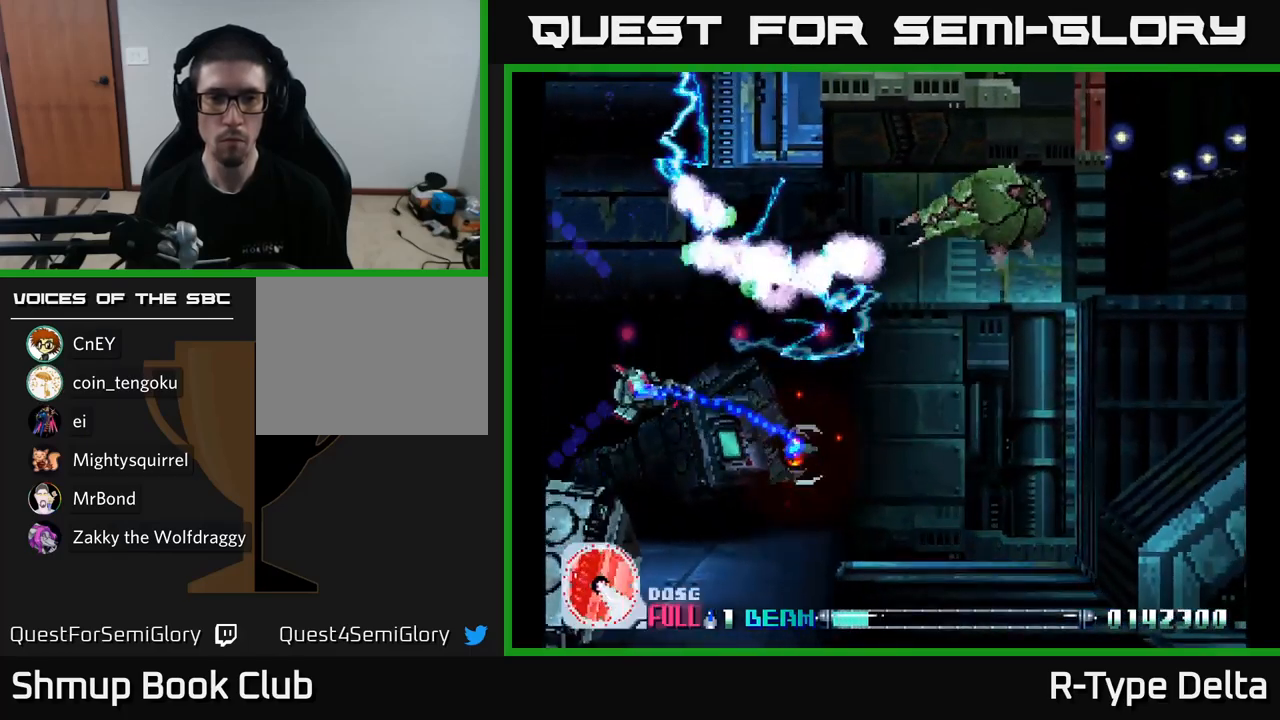
{"buttons": ["X", "DPAD_RIGHT"], "right_stick": "center", "events": [[67, "DPAD_RIGHT", "down"], [183, "DPAD_DOWN", "up"], [317, "DPAD_UP", "down"], [500, "DPAD_UP", "up"]]}
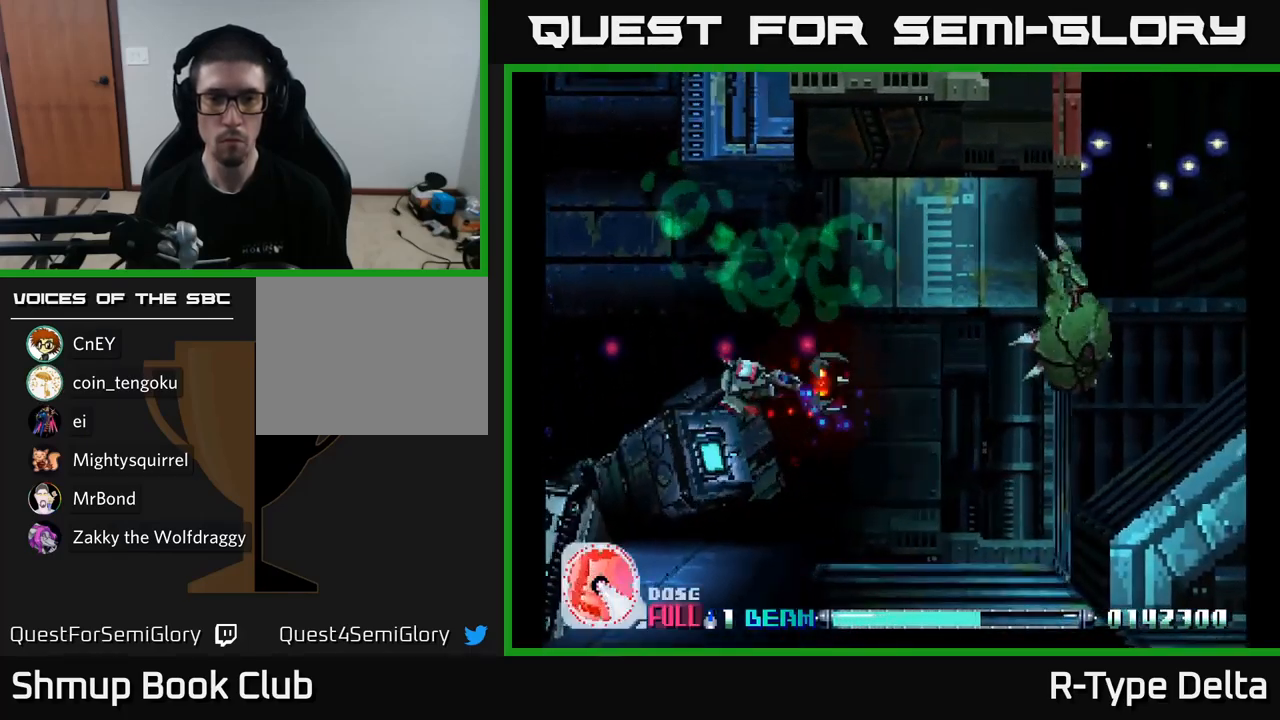
{"buttons": ["X", "DPAD_LEFT"], "right_stick": "center", "events": [[83, "DPAD_DOWN", "down"], [117, "DPAD_RIGHT", "up"], [317, "DPAD_LEFT", "down"], [383, "A", "down"], [467, "DPAD_DOWN", "up"], [483, "A", "up"]]}
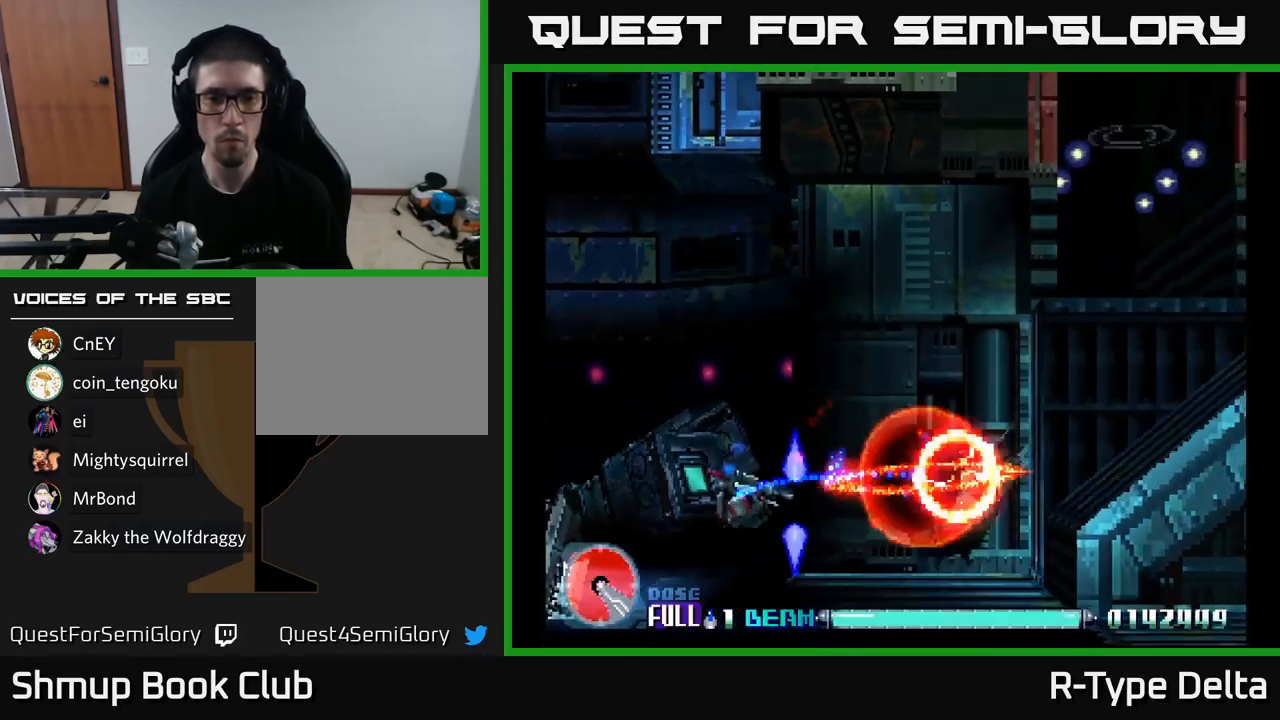
{"buttons": ["X", "DPAD_UP", "DPAD_RIGHT"], "right_stick": "center", "events": [[17, "DPAD_UP", "down"], [300, "DPAD_LEFT", "up"], [467, "DPAD_RIGHT", "down"]]}